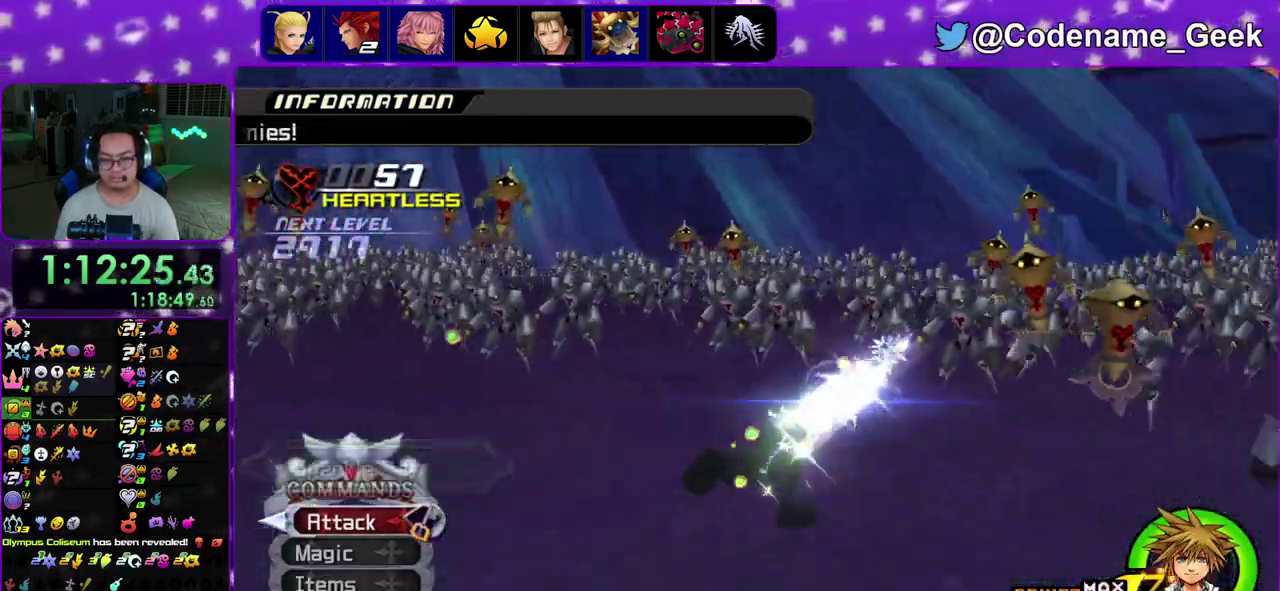
Gameplay with a controller (Nintendo layout); each line is a JSON object with the inputs held at the frame after it (dt_ms = milliseconds from this image to that frame). "events" lists button and stick changes between this image and that frame as [ms after this image, input, new state], when the widget could be followed in between. This overlay highlights the sticks when they move; stick clicks (L3 R3) are not distinguishable. Not read: L3 R3.
{"dt_ms": 400, "buttons": [], "left_stick": "up-right", "right_stick": "down", "events": [[100, "X", "up"], [100, "right_stick", "up-right"], [167, "right_stick", "center"], [250, "right_stick", "down"]]}
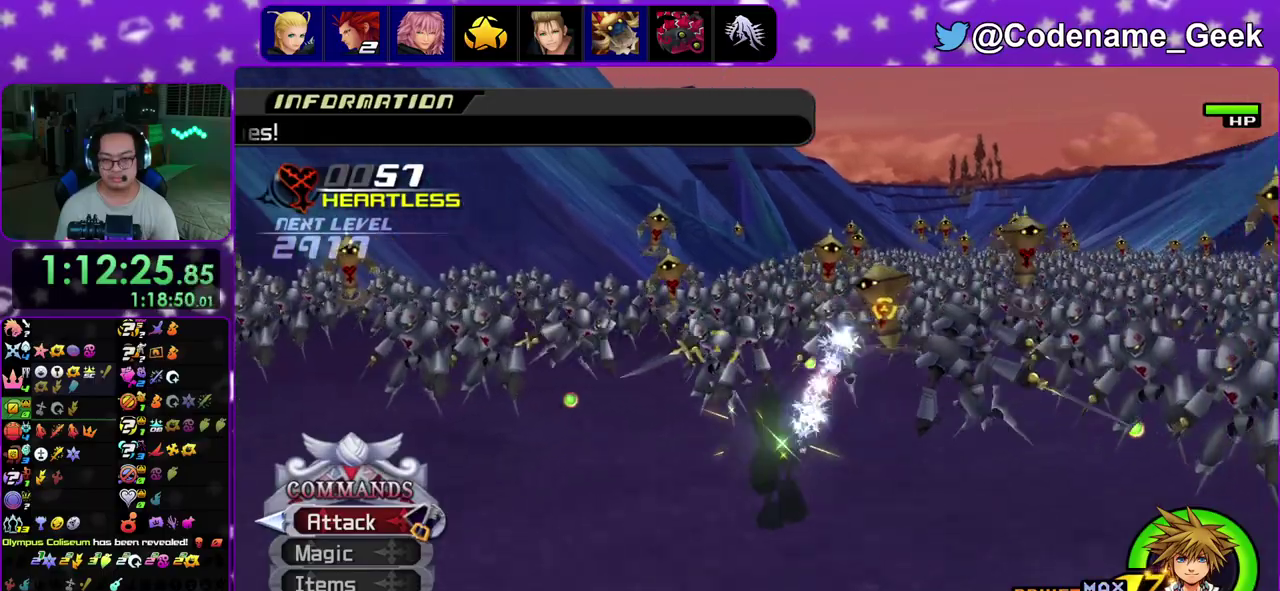
{"dt_ms": 500, "buttons": ["X"], "left_stick": "up-right", "right_stick": "center", "events": [[17, "right_stick", "center"], [117, "right_stick", "down"], [467, "X", "down"], [483, "right_stick", "center"]]}
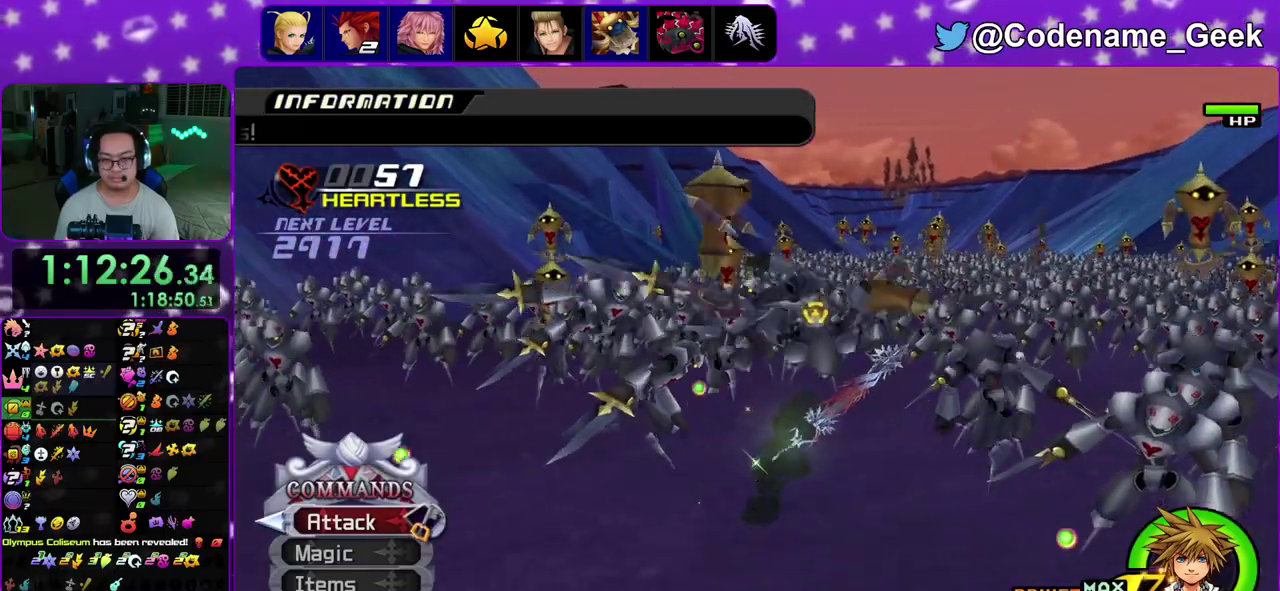
{"dt_ms": 500, "buttons": [], "left_stick": "right", "right_stick": "down-left"}
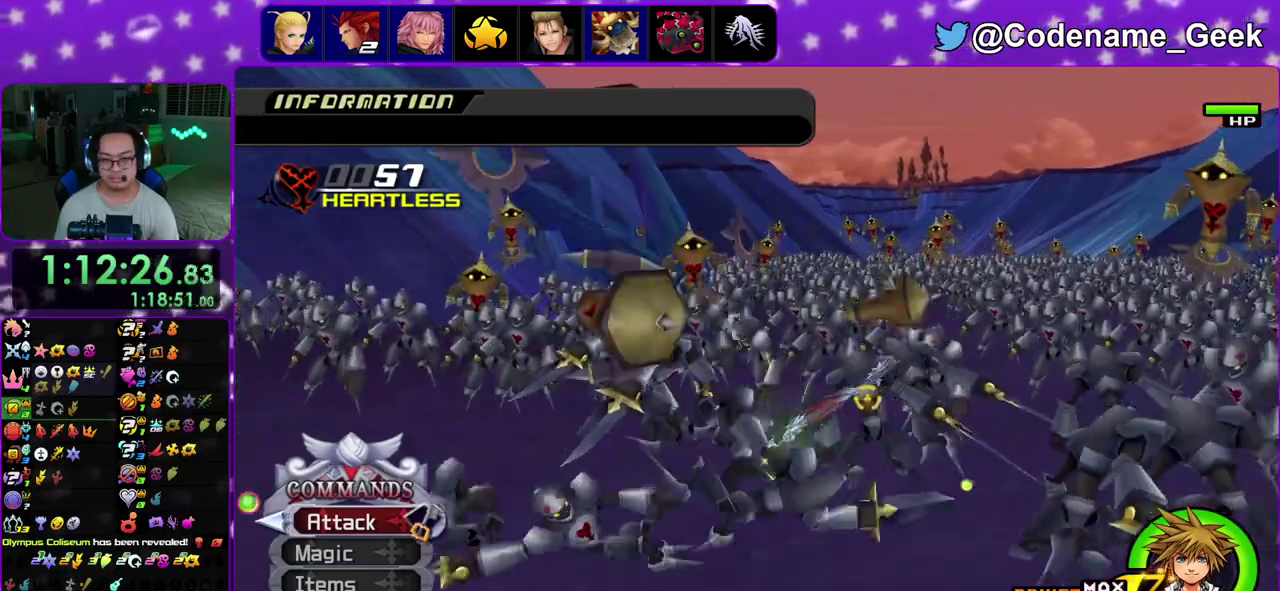
{"dt_ms": 400, "buttons": [], "left_stick": "right", "right_stick": "center"}
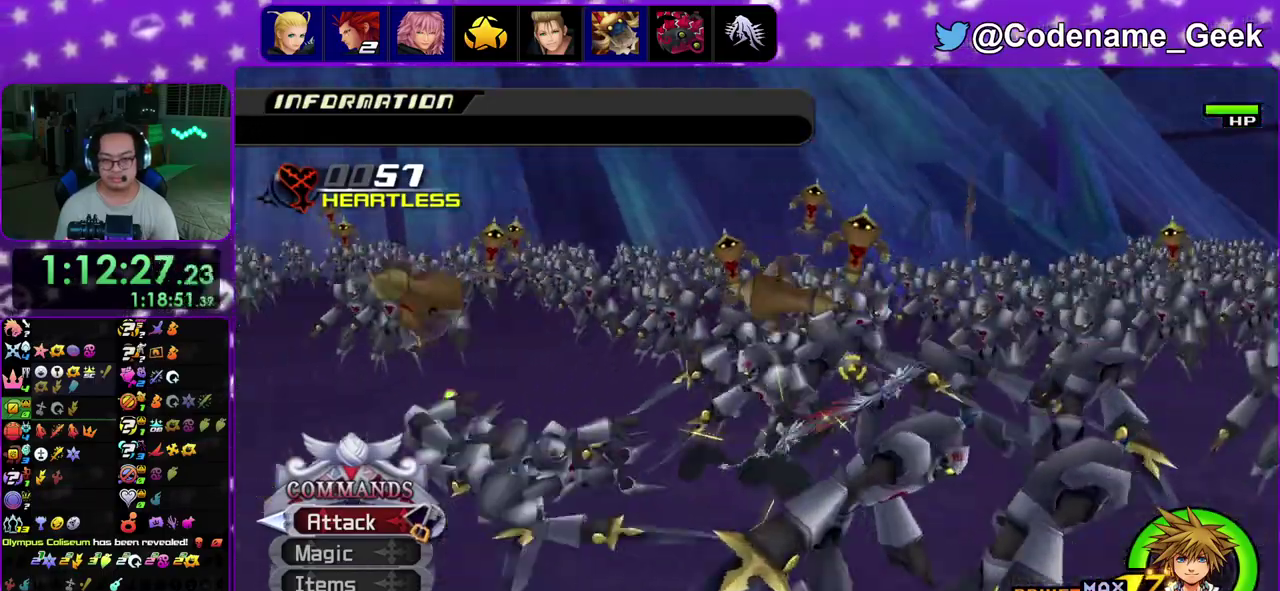
{"dt_ms": 600, "buttons": [], "left_stick": "center", "right_stick": "down"}
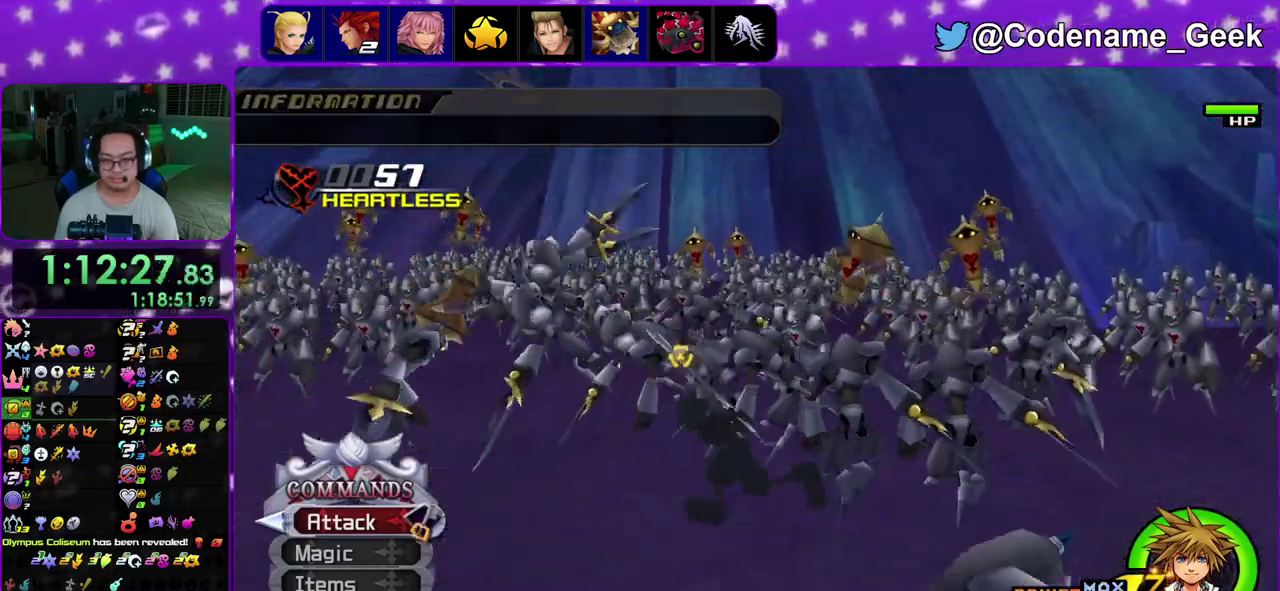
{"dt_ms": 300, "buttons": [], "left_stick": "up", "right_stick": "center"}
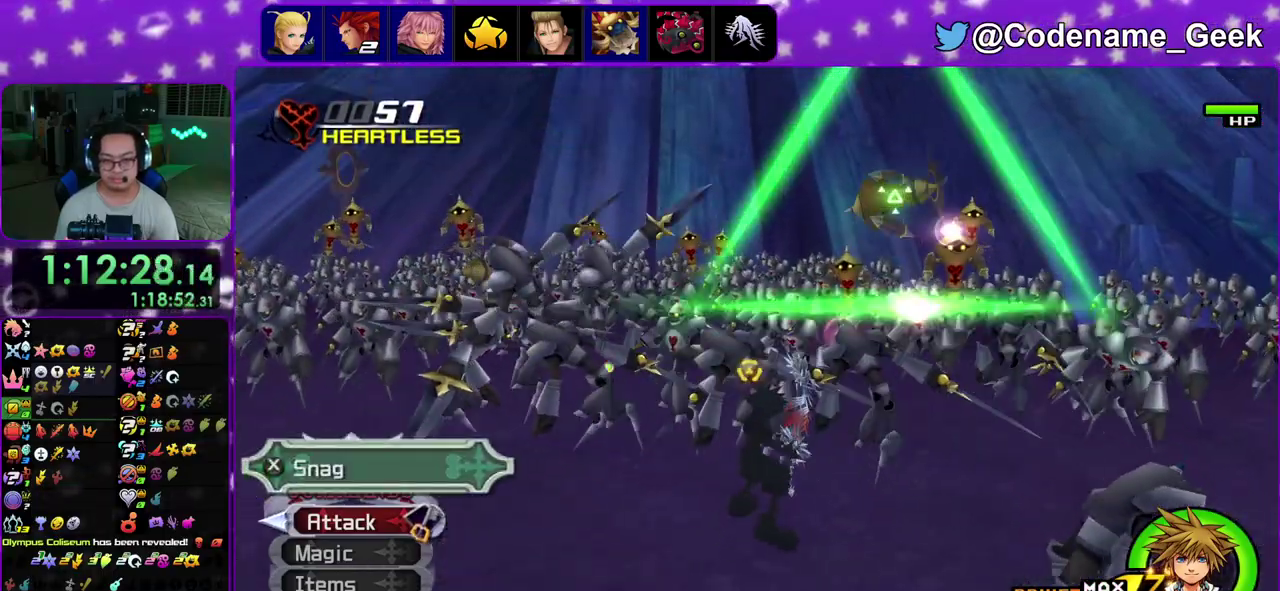
{"dt_ms": 900, "buttons": [], "left_stick": "up-left", "right_stick": "left"}
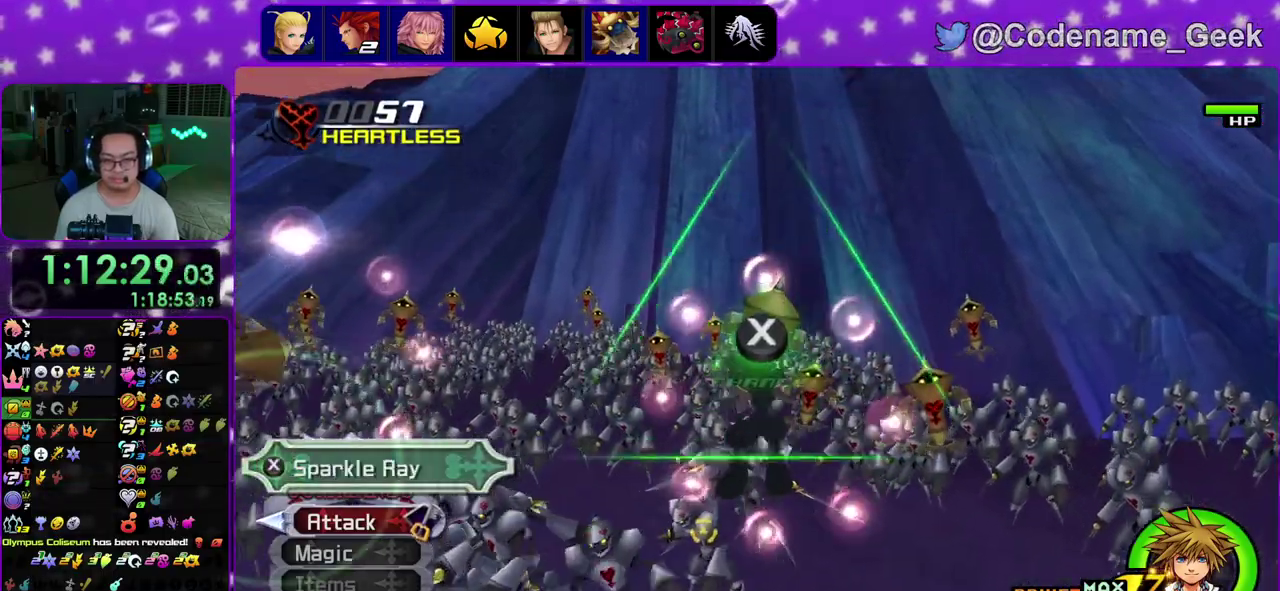
{"dt_ms": 300, "buttons": ["X"], "left_stick": "left", "right_stick": "up-left", "events": [[33, "X", "down"], [133, "left_stick", "left"], [167, "X", "up"], [200, "right_stick", "up-left"], [233, "X", "down"]]}
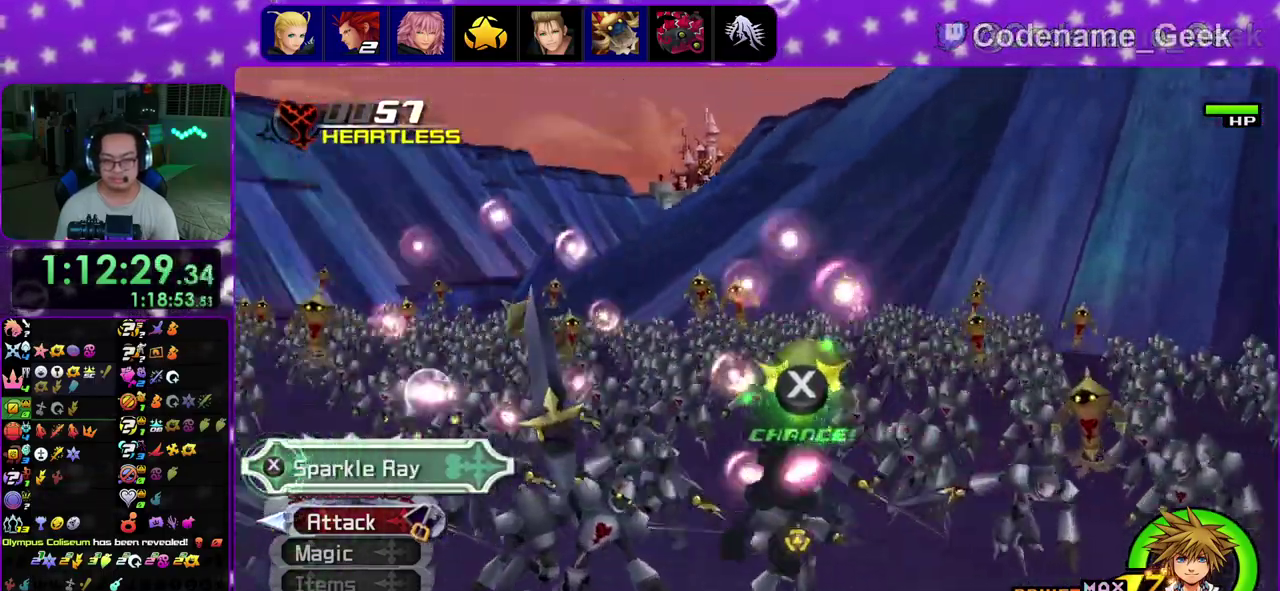
{"dt_ms": 500, "buttons": [], "left_stick": "down-left", "right_stick": "up-left", "events": [[50, "right_stick", "up"], [67, "X", "up"], [133, "X", "down"], [233, "X", "up"], [267, "right_stick", "up-left"], [317, "left_stick", "down-left"], [333, "X", "down"], [450, "X", "up"]]}
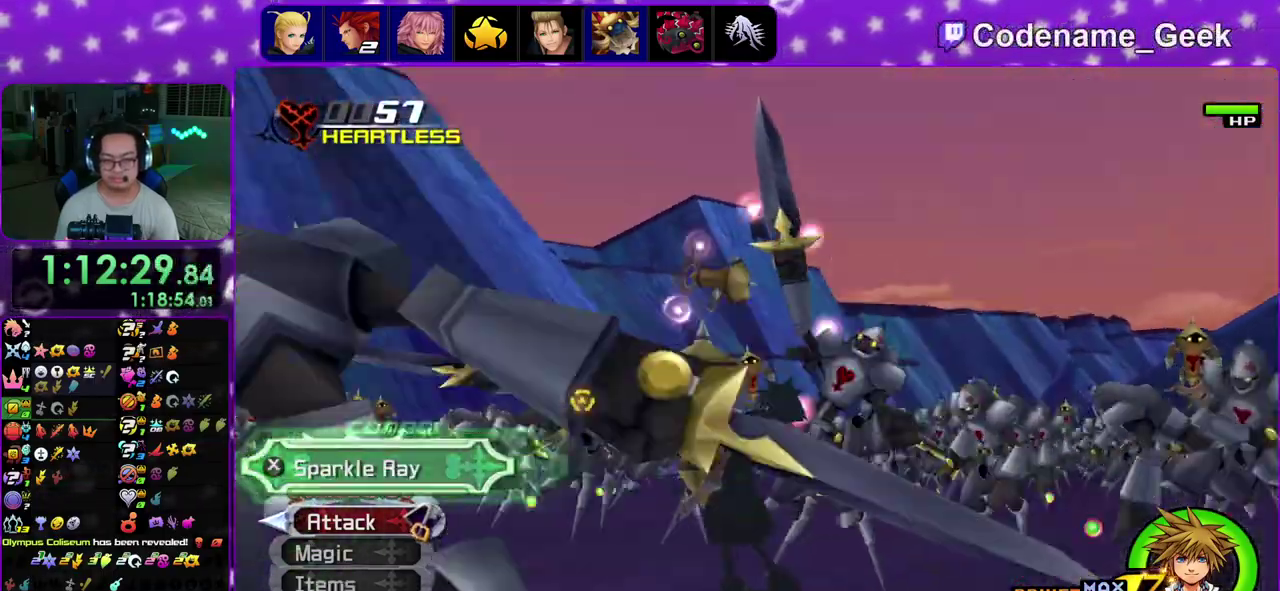
{"dt_ms": 500, "buttons": ["X"], "left_stick": "left", "right_stick": "up-left", "events": [[33, "X", "down"], [33, "left_stick", "left"], [150, "X", "up"], [233, "X", "down"], [367, "X", "up"], [450, "X", "down"]]}
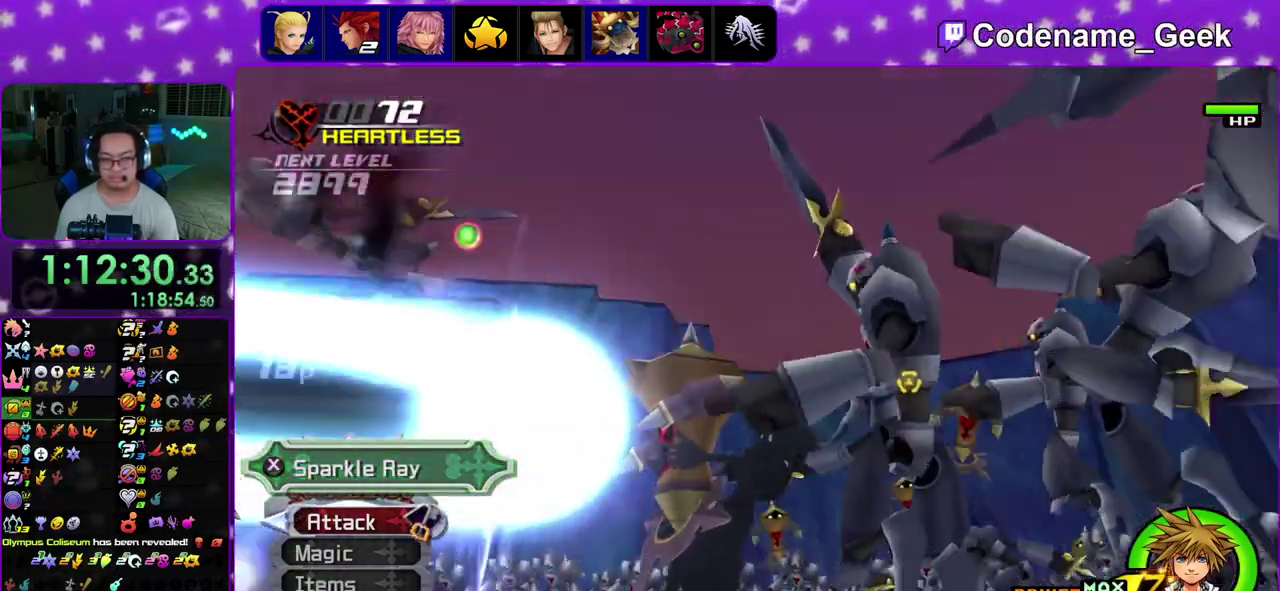
{"dt_ms": 400, "buttons": ["X"], "left_stick": "left", "right_stick": "up-left", "events": [[83, "X", "up"], [150, "X", "down"], [300, "X", "up"], [367, "X", "down"]]}